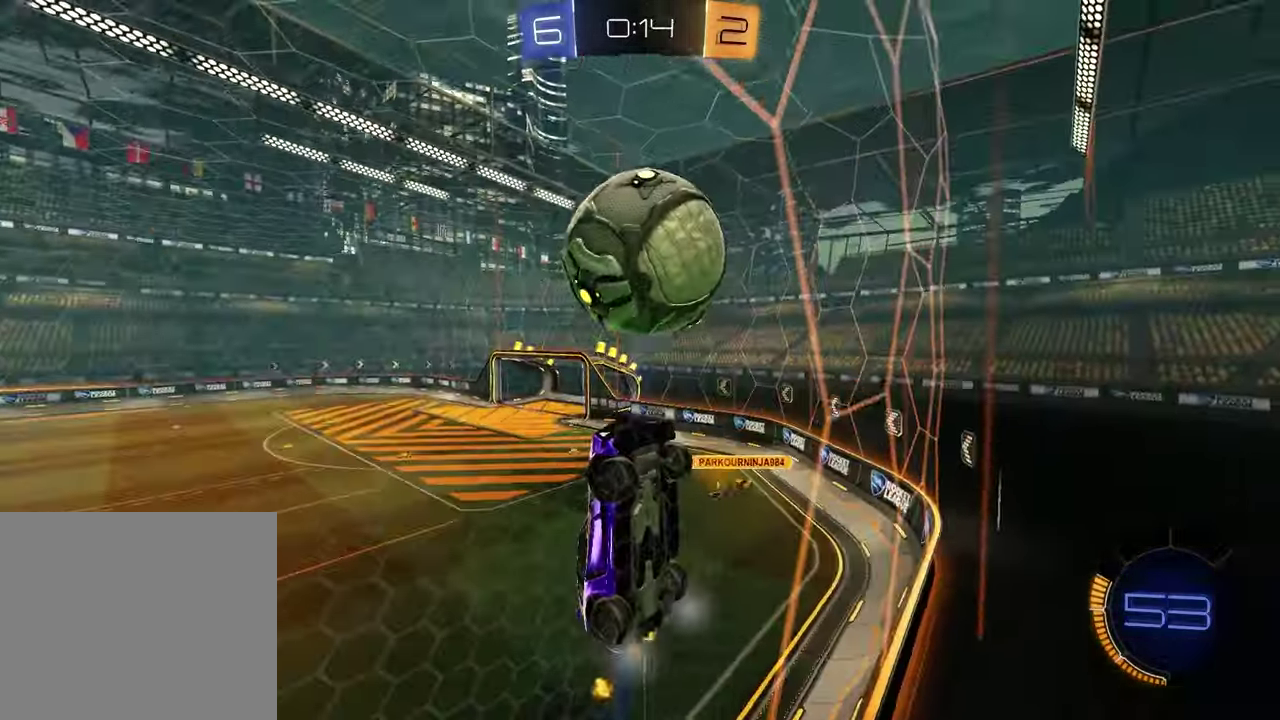
Gameplay with a controller (PlayStation layout); each line is a JSON object with the inputs held at the frame after it. "events" lists button and stick changes between this image and that frame as [ms after this image, input, new state], when the widget could be followed in between. Not read: R2.
{"buttons": [], "left_stick": "left", "right_stick": "center", "events": [[33, "left_stick", "left"], [183, "left_stick", "center"], [283, "L2", "down"], [383, "left_stick", "left"], [450, "L2", "up"]]}
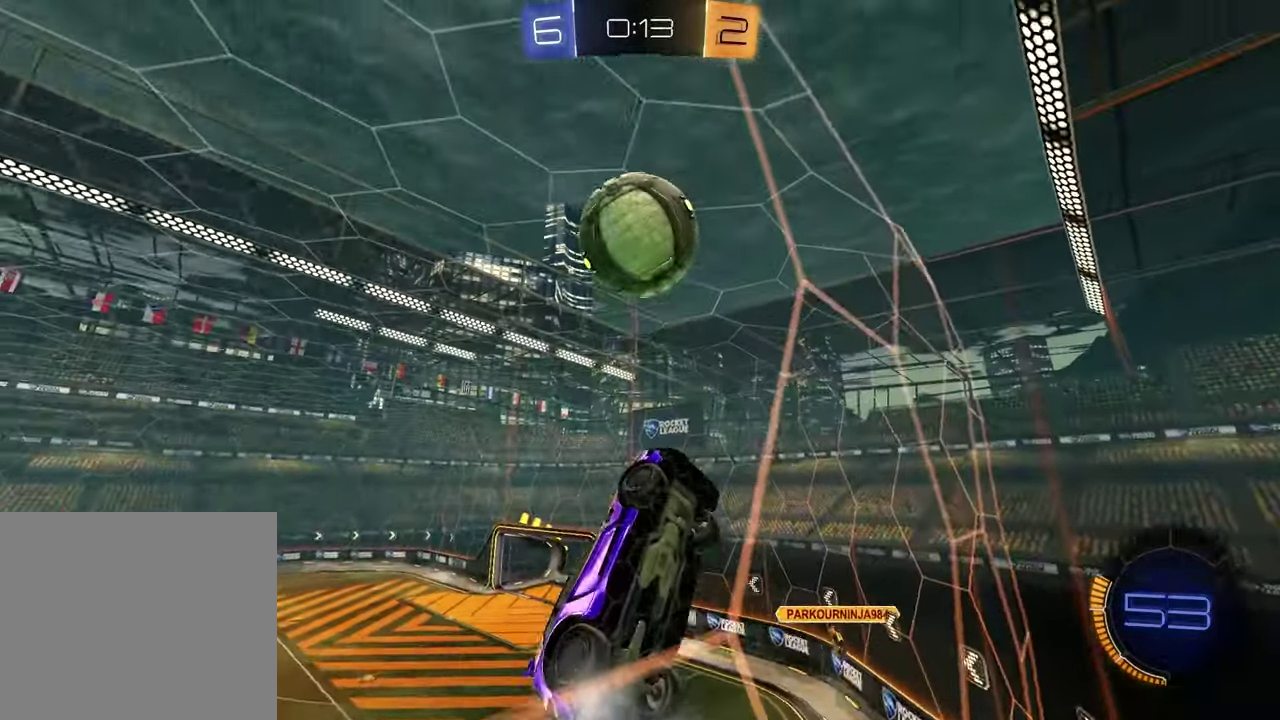
{"buttons": [], "left_stick": "center", "right_stick": "center", "events": [[17, "left_stick", "center"], [233, "left_stick", "left"], [367, "left_stick", "center"]]}
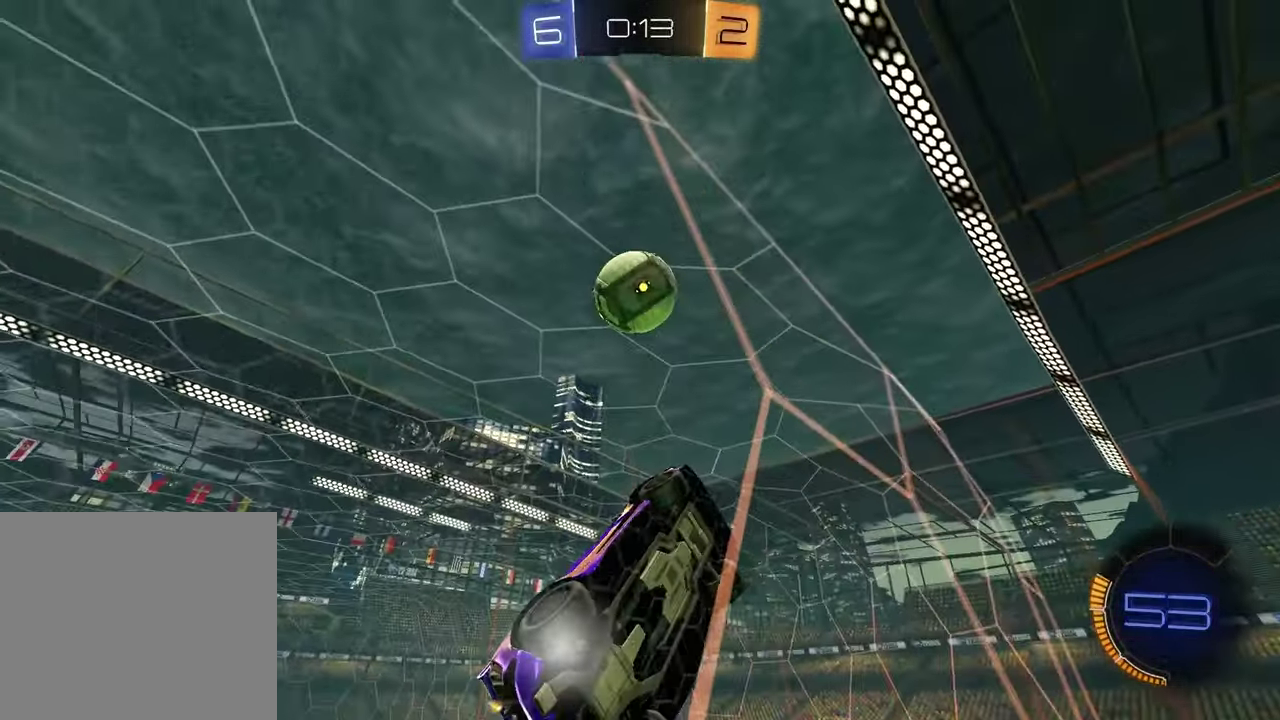
{"buttons": ["SQUARE"], "left_stick": "down-left", "right_stick": "center", "events": [[233, "CROSS", "down"], [283, "left_stick", "down-right"], [383, "CROSS", "up"], [383, "left_stick", "center"], [433, "SQUARE", "down"], [483, "left_stick", "down-left"]]}
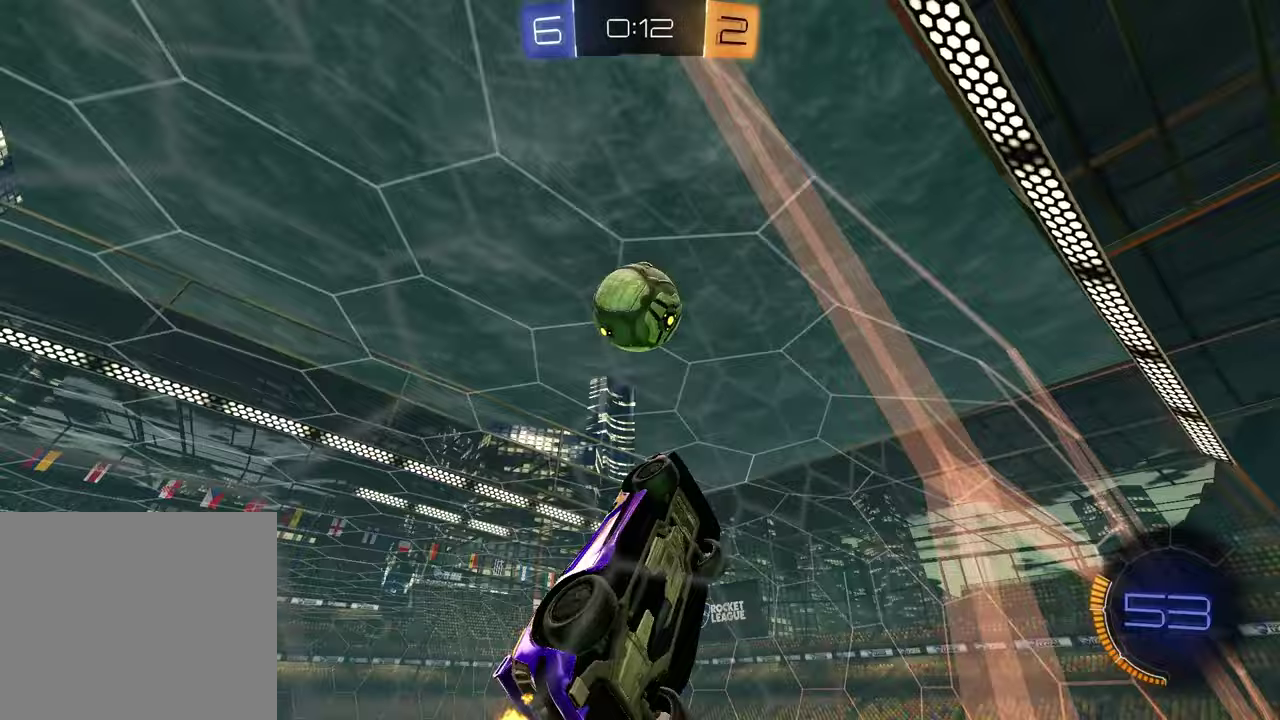
{"buttons": ["R1"], "left_stick": "up-right", "right_stick": "center"}
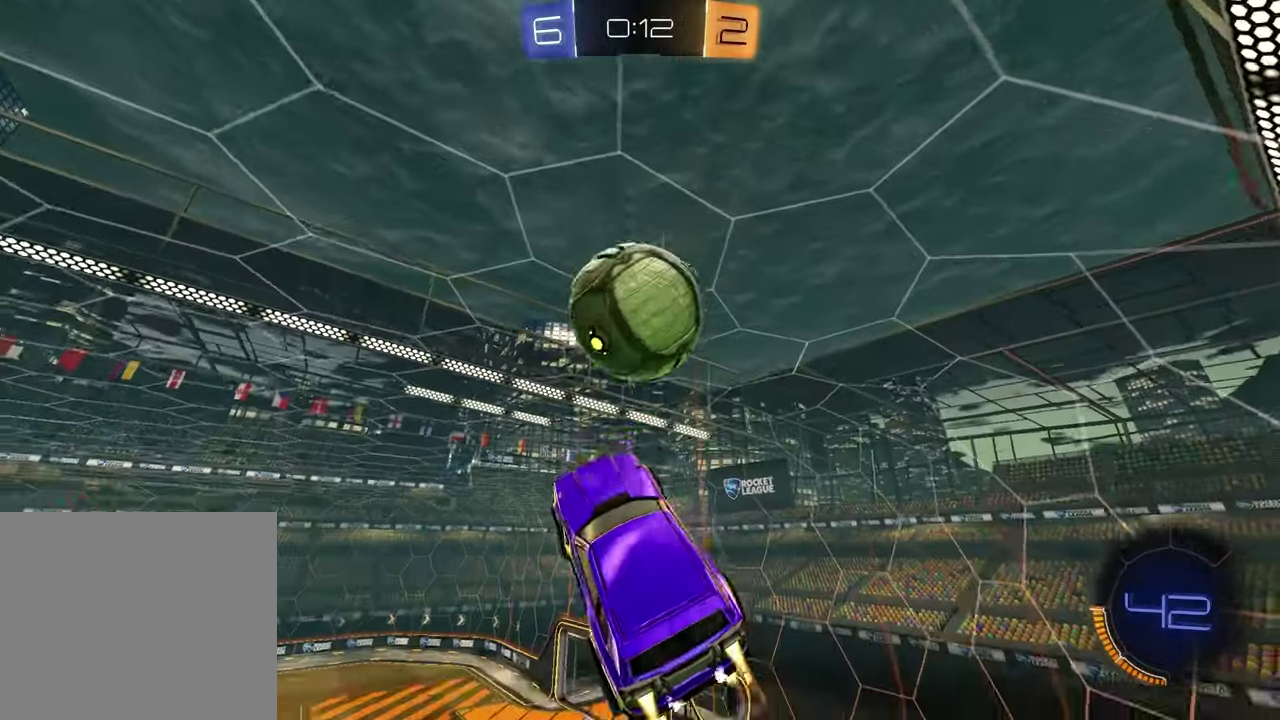
{"buttons": ["SQUARE", "R1"], "left_stick": "down", "right_stick": "center"}
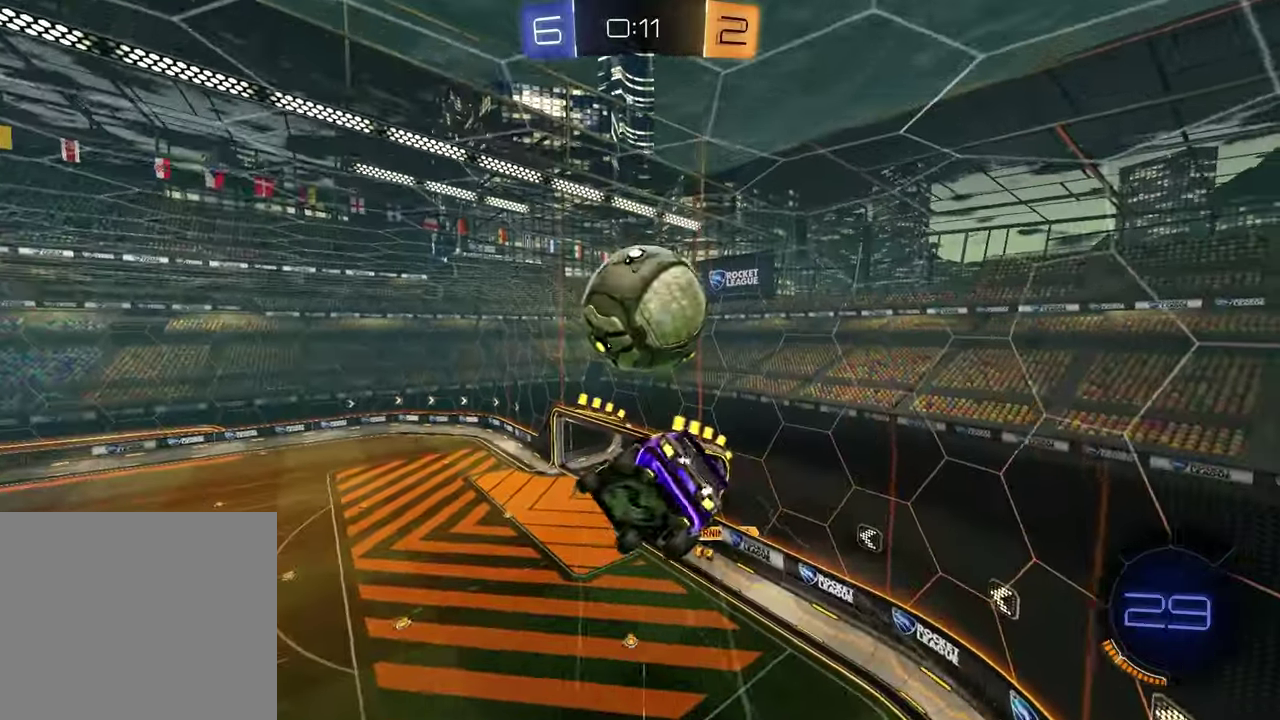
{"buttons": ["SQUARE"], "left_stick": "right", "right_stick": "center", "events": [[33, "left_stick", "down-right"], [133, "left_stick", "down"], [450, "R1", "up"], [450, "left_stick", "right"]]}
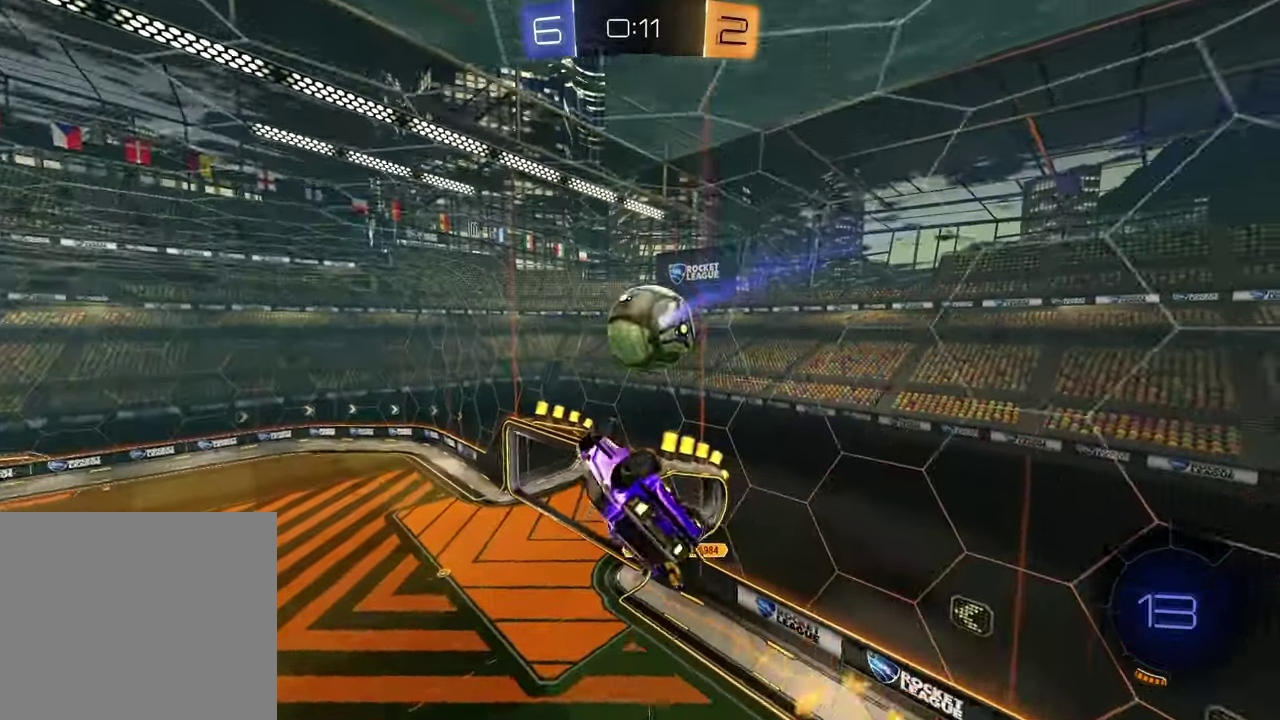
{"buttons": ["SQUARE"], "left_stick": "up-left", "right_stick": "center", "events": [[17, "SQUARE", "up"], [17, "left_stick", "up-left"], [83, "left_stick", "down"], [167, "SQUARE", "down"], [183, "left_stick", "up-right"], [300, "left_stick", "left"], [500, "left_stick", "up-left"]]}
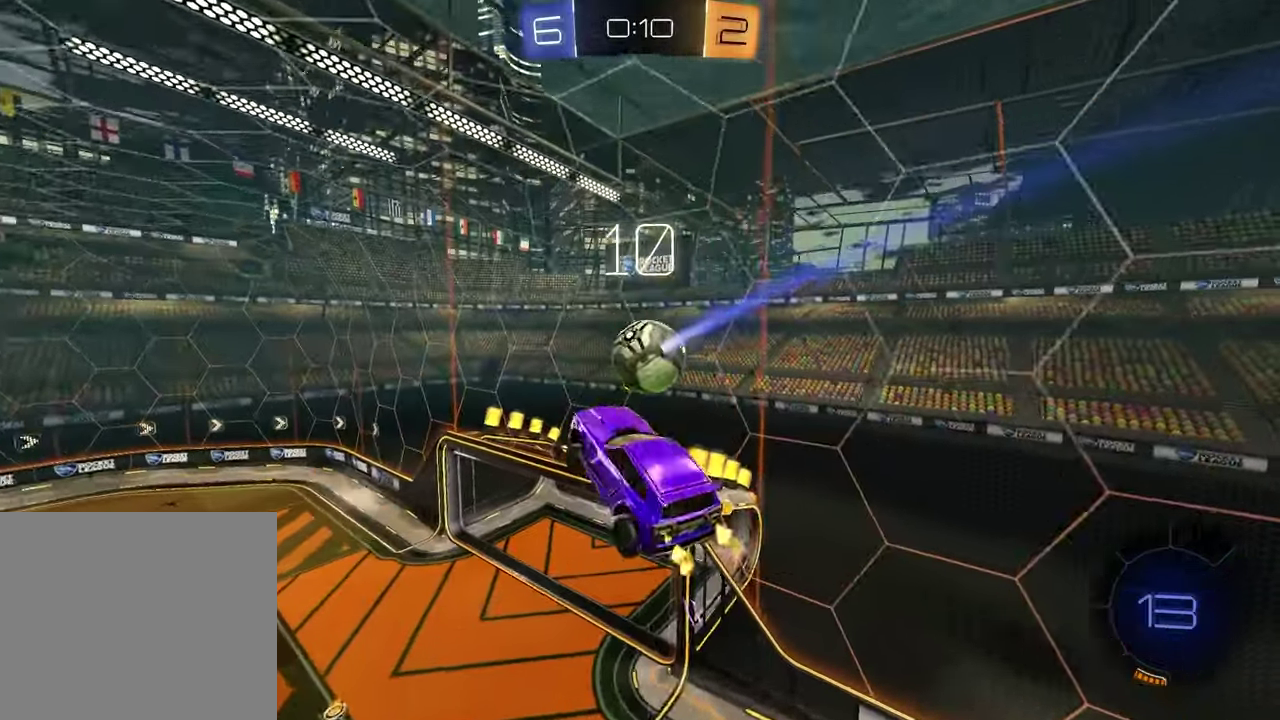
{"buttons": ["R1"], "left_stick": "center", "right_stick": "center", "events": [[50, "R1", "down"], [133, "left_stick", "up-right"], [200, "left_stick", "right"], [250, "SQUARE", "up"], [400, "left_stick", "center"]]}
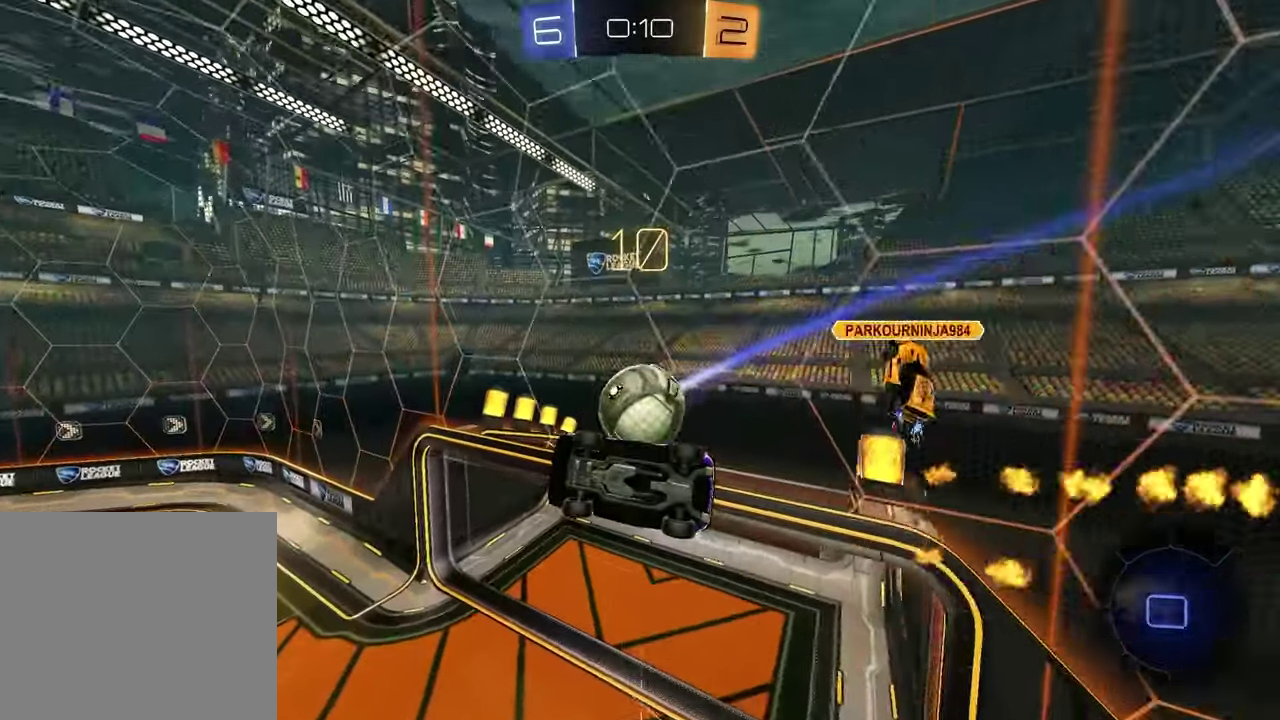
{"buttons": ["SQUARE"], "left_stick": "left", "right_stick": "center", "events": [[67, "SQUARE", "down"], [117, "left_stick", "left"], [250, "R1", "up"]]}
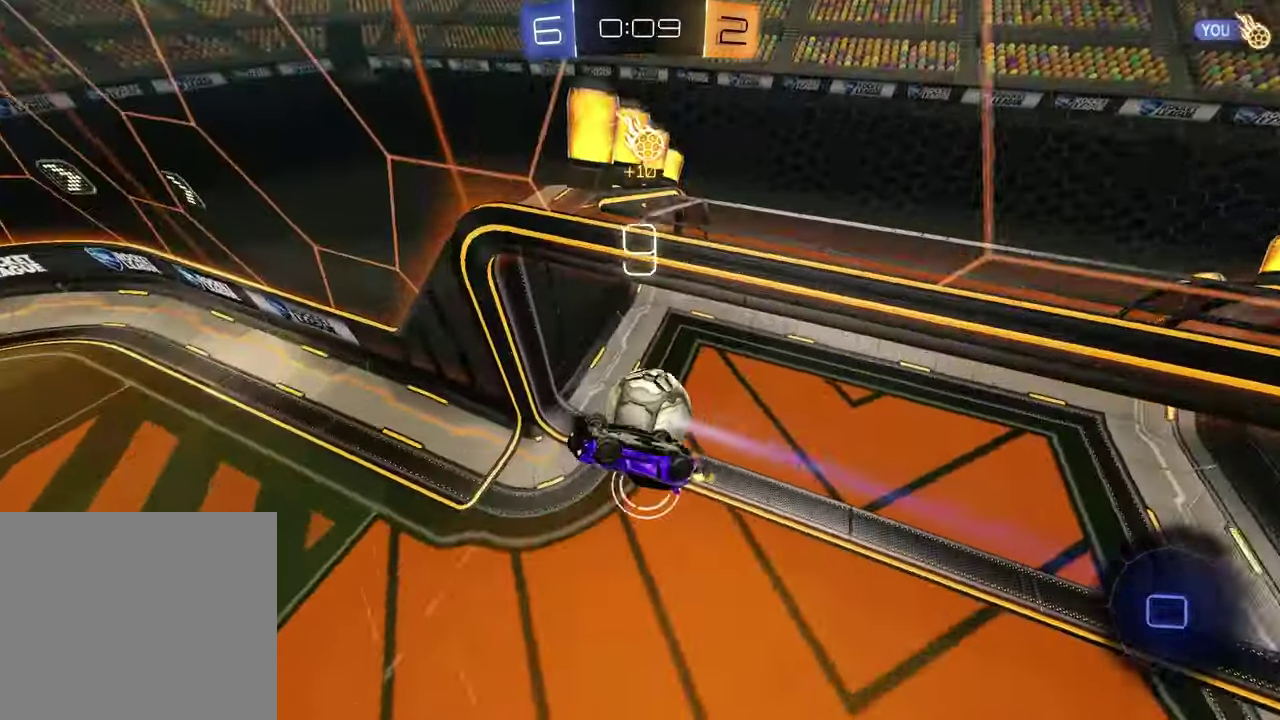
{"buttons": [], "left_stick": "up-left", "right_stick": "center", "events": [[117, "left_stick", "up-right"], [167, "SQUARE", "up"], [300, "TRIANGLE", "down"], [350, "left_stick", "center"], [400, "TRIANGLE", "up"], [467, "left_stick", "up-left"]]}
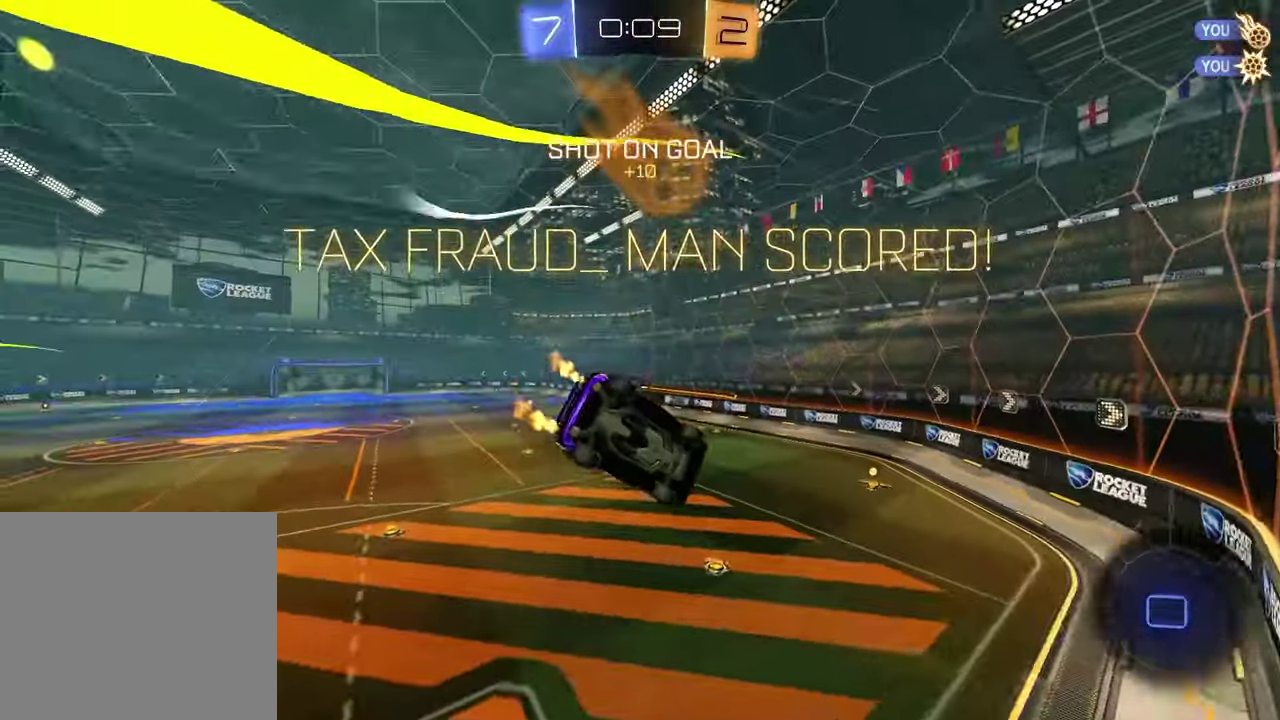
{"buttons": [], "left_stick": "up-left", "right_stick": "center", "events": []}
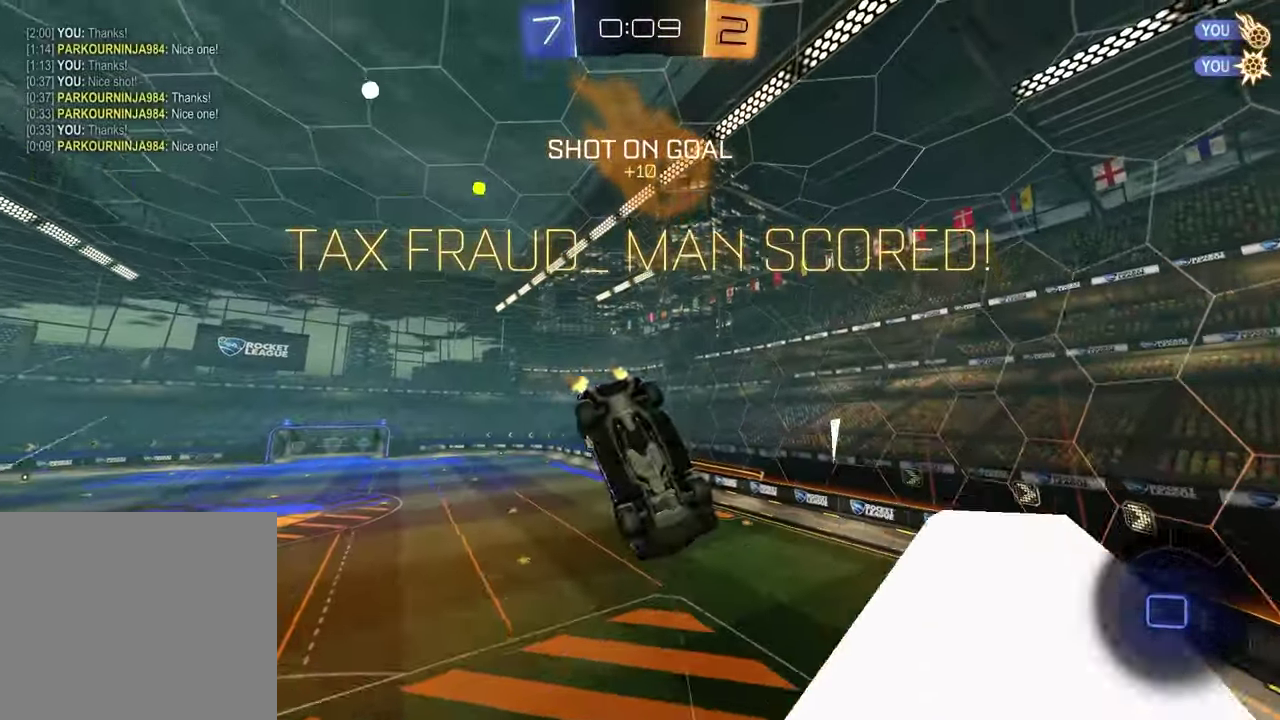
{"buttons": ["DPAD_LEFT"], "left_stick": "center", "right_stick": "center", "events": [[300, "left_stick", "center"], [433, "DPAD_LEFT", "down"]]}
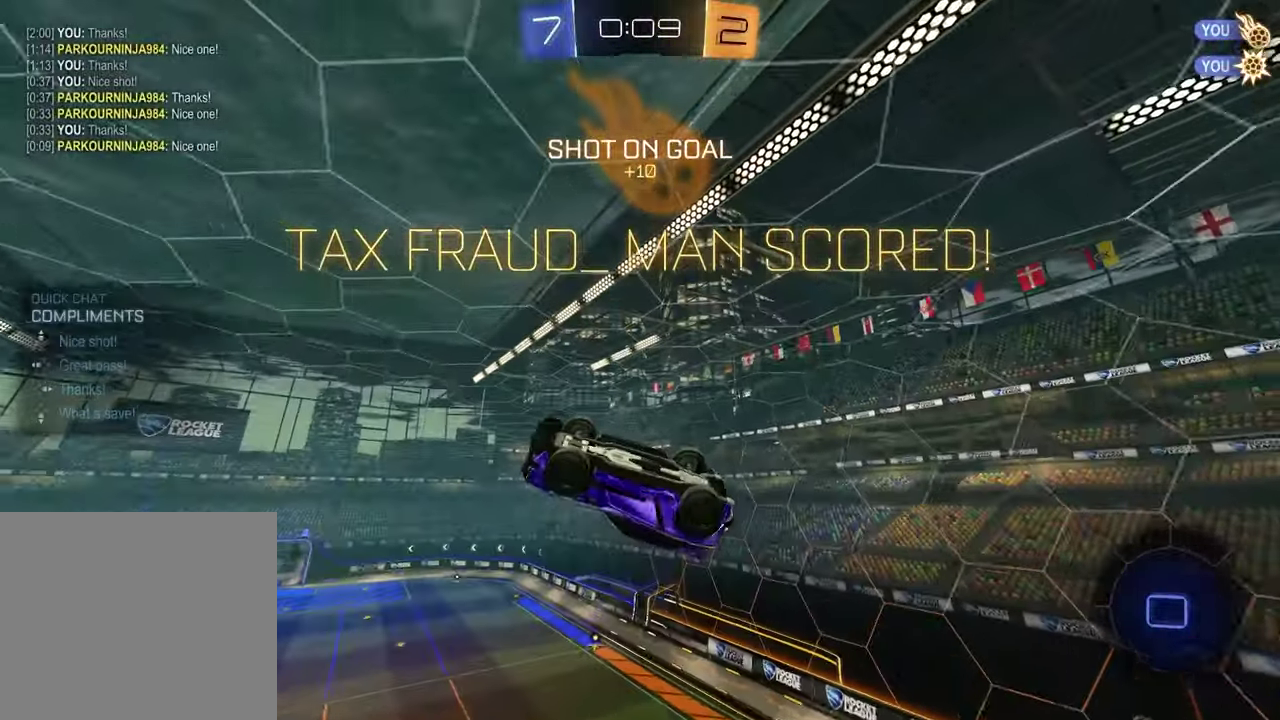
{"buttons": [], "left_stick": "down", "right_stick": "center", "events": [[33, "DPAD_LEFT", "up"], [167, "DPAD_RIGHT", "down"], [217, "DPAD_RIGHT", "up"], [450, "left_stick", "down"]]}
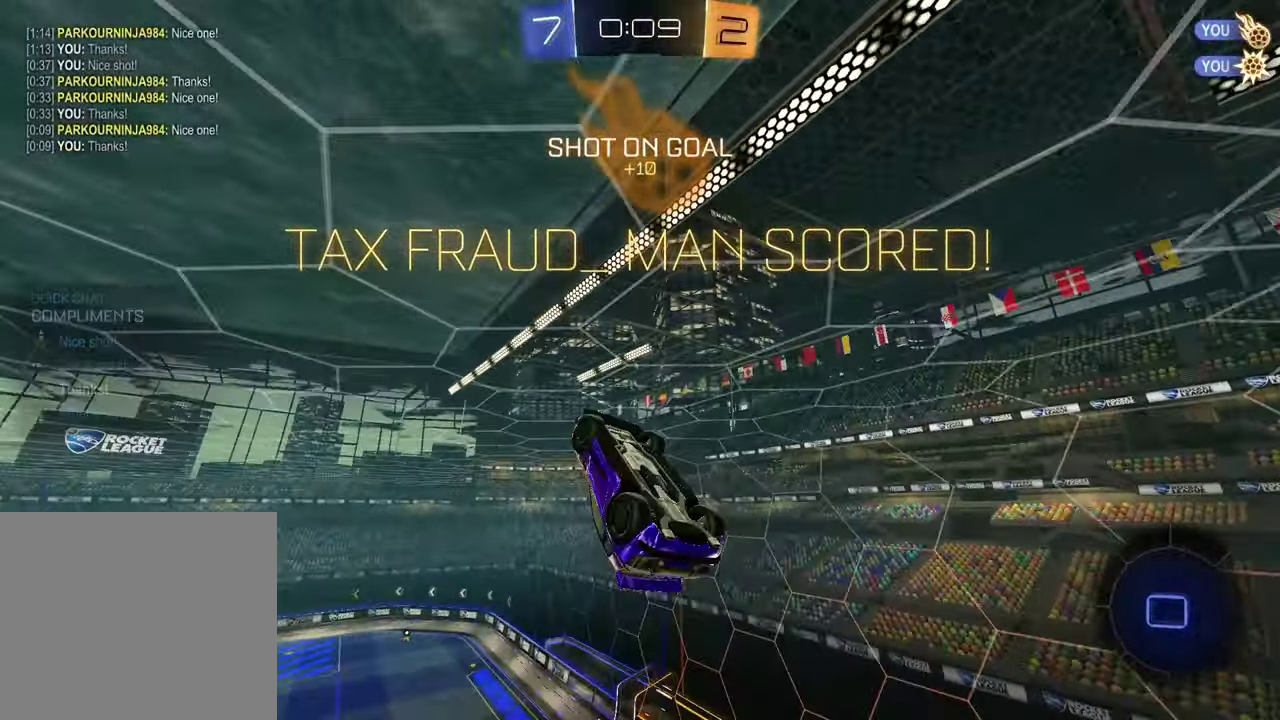
{"buttons": [], "left_stick": "center", "right_stick": "center", "events": [[117, "left_stick", "center"]]}
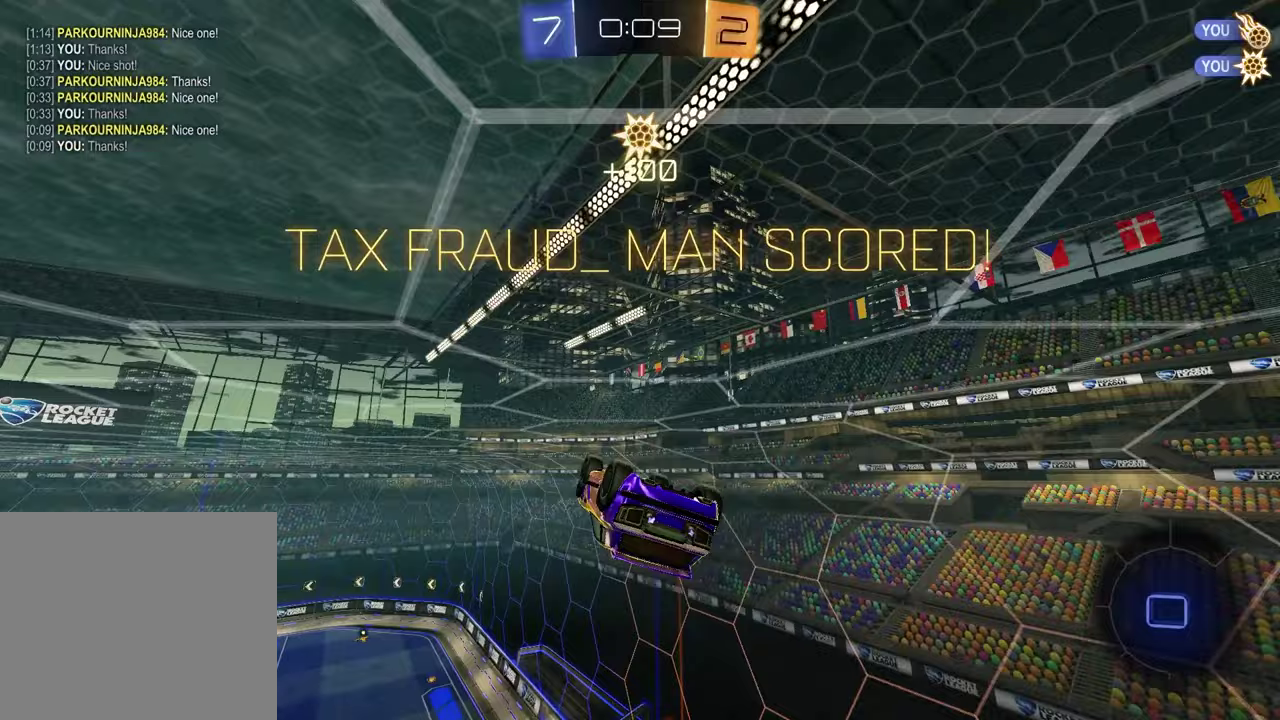
{"buttons": ["SQUARE"], "left_stick": "left", "right_stick": "center", "events": [[317, "SQUARE", "down"], [383, "left_stick", "left"]]}
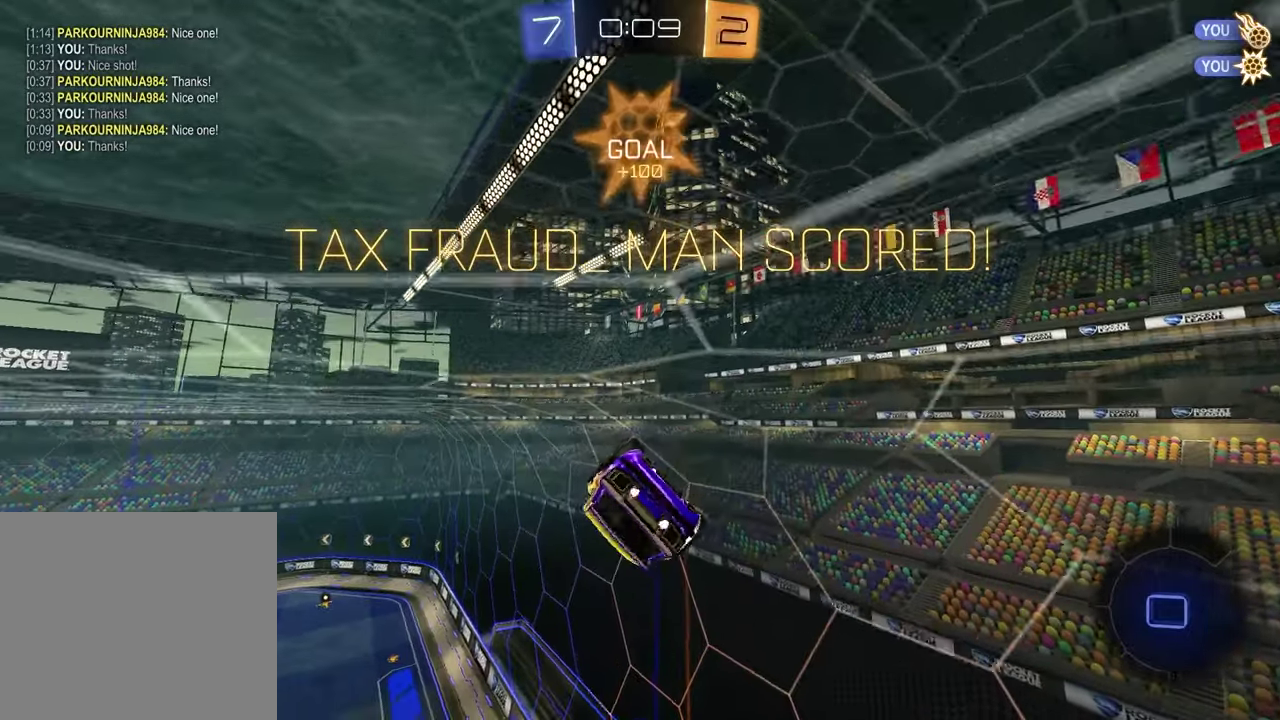
{"buttons": [], "left_stick": "center", "right_stick": "center", "events": [[50, "SQUARE", "up"], [50, "left_stick", "center"], [350, "left_stick", "up-right"], [500, "left_stick", "center"]]}
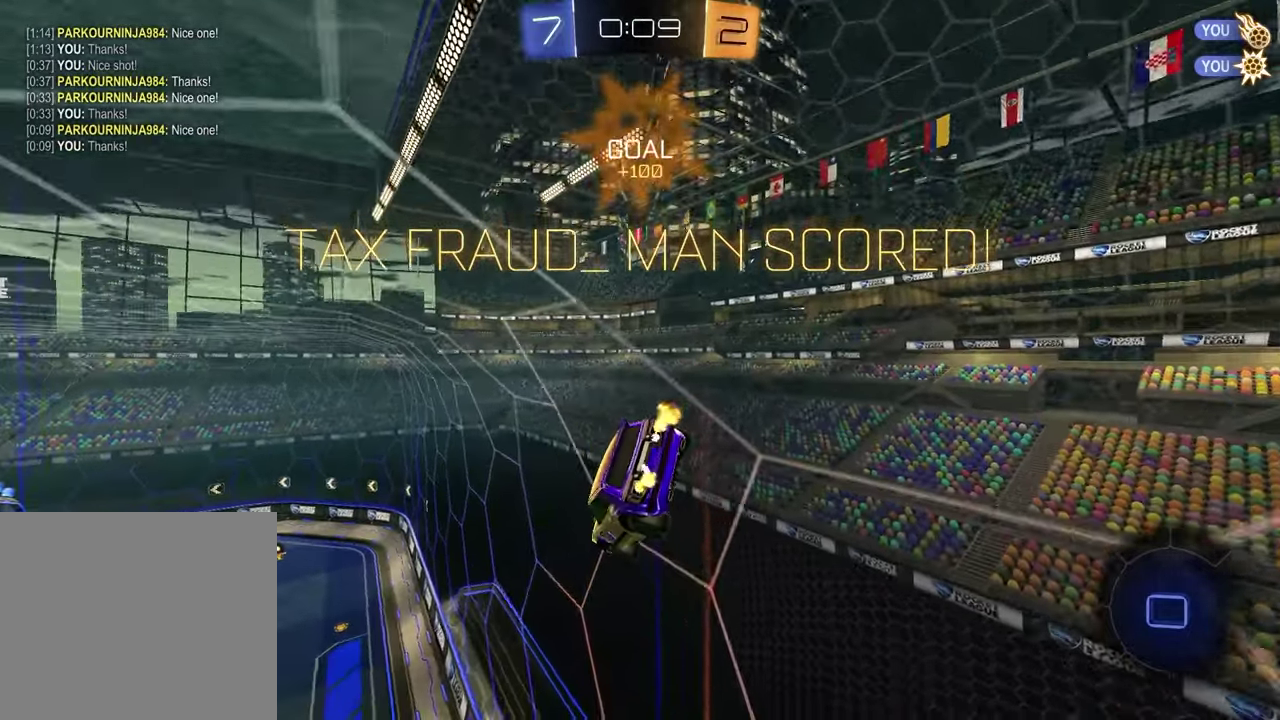
{"buttons": [], "left_stick": "center", "right_stick": "center", "events": [[333, "CROSS", "down"], [450, "CROSS", "up"]]}
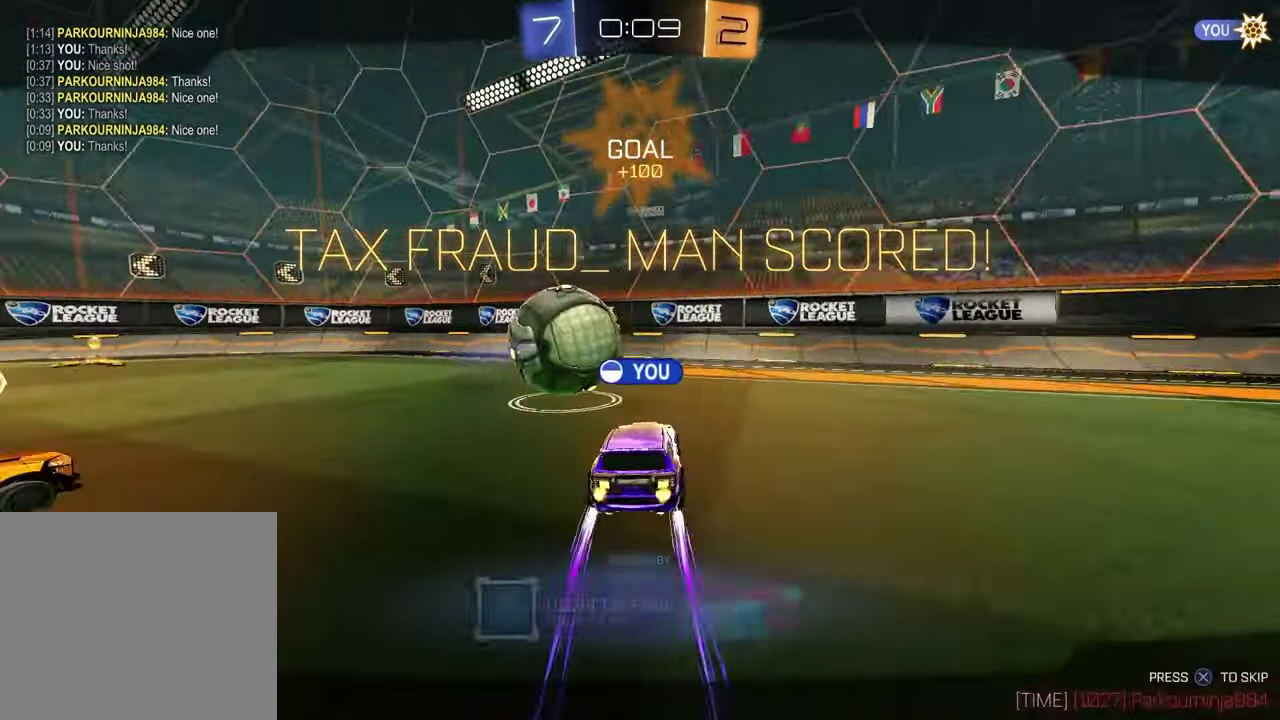
{"buttons": [], "left_stick": "center", "right_stick": "center", "events": [[100, "CROSS", "down"], [200, "CROSS", "up"]]}
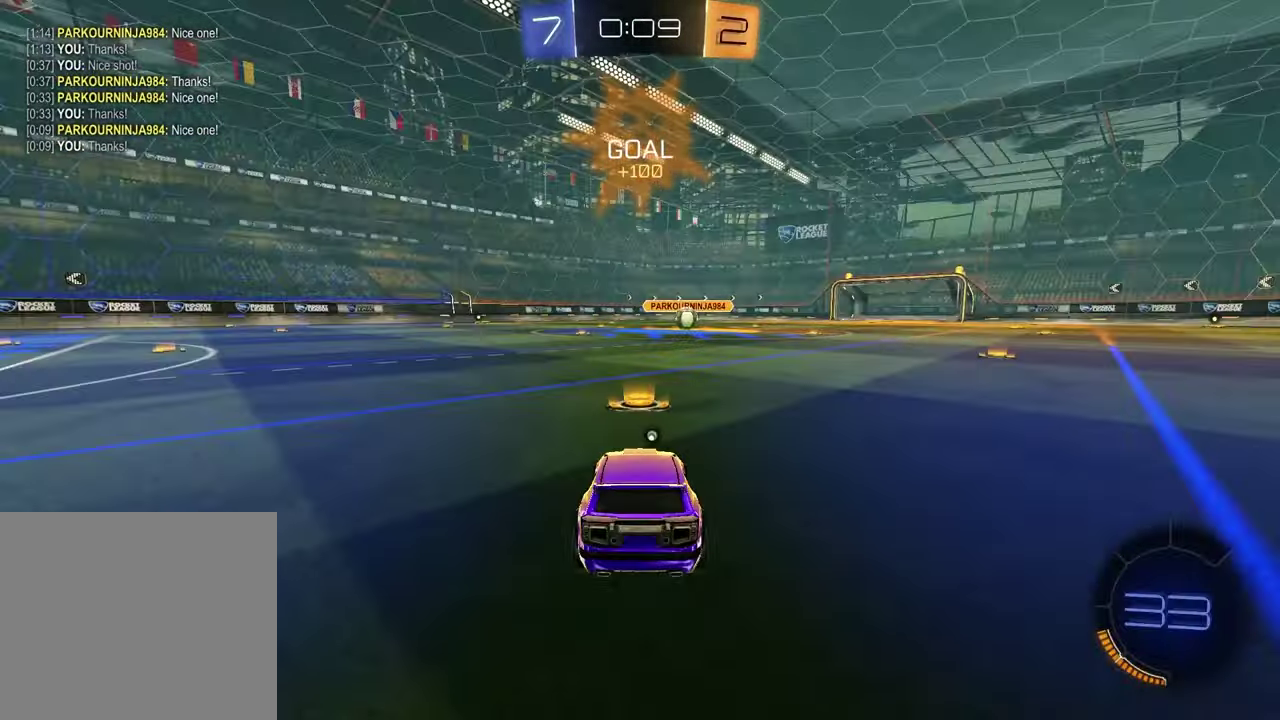
{"buttons": [], "left_stick": "center", "right_stick": "center", "events": []}
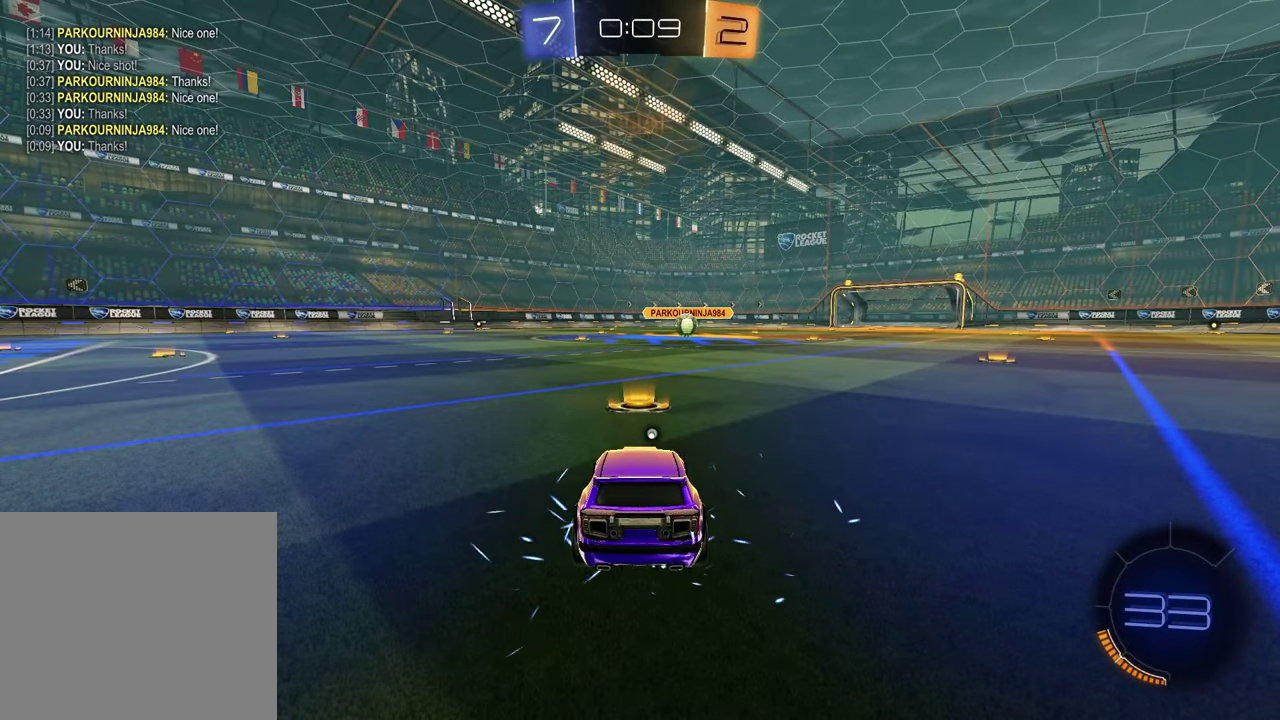
{"buttons": [], "left_stick": "center", "right_stick": "center", "events": []}
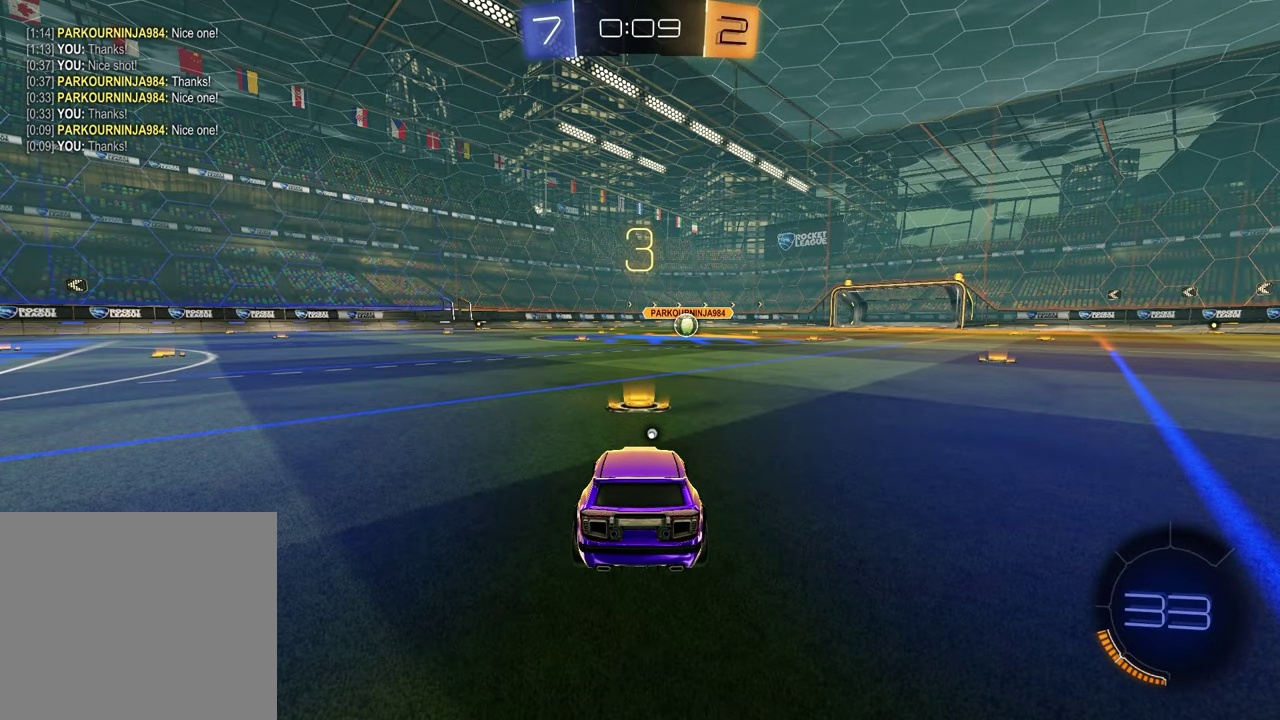
{"buttons": [], "left_stick": "center", "right_stick": "center", "events": []}